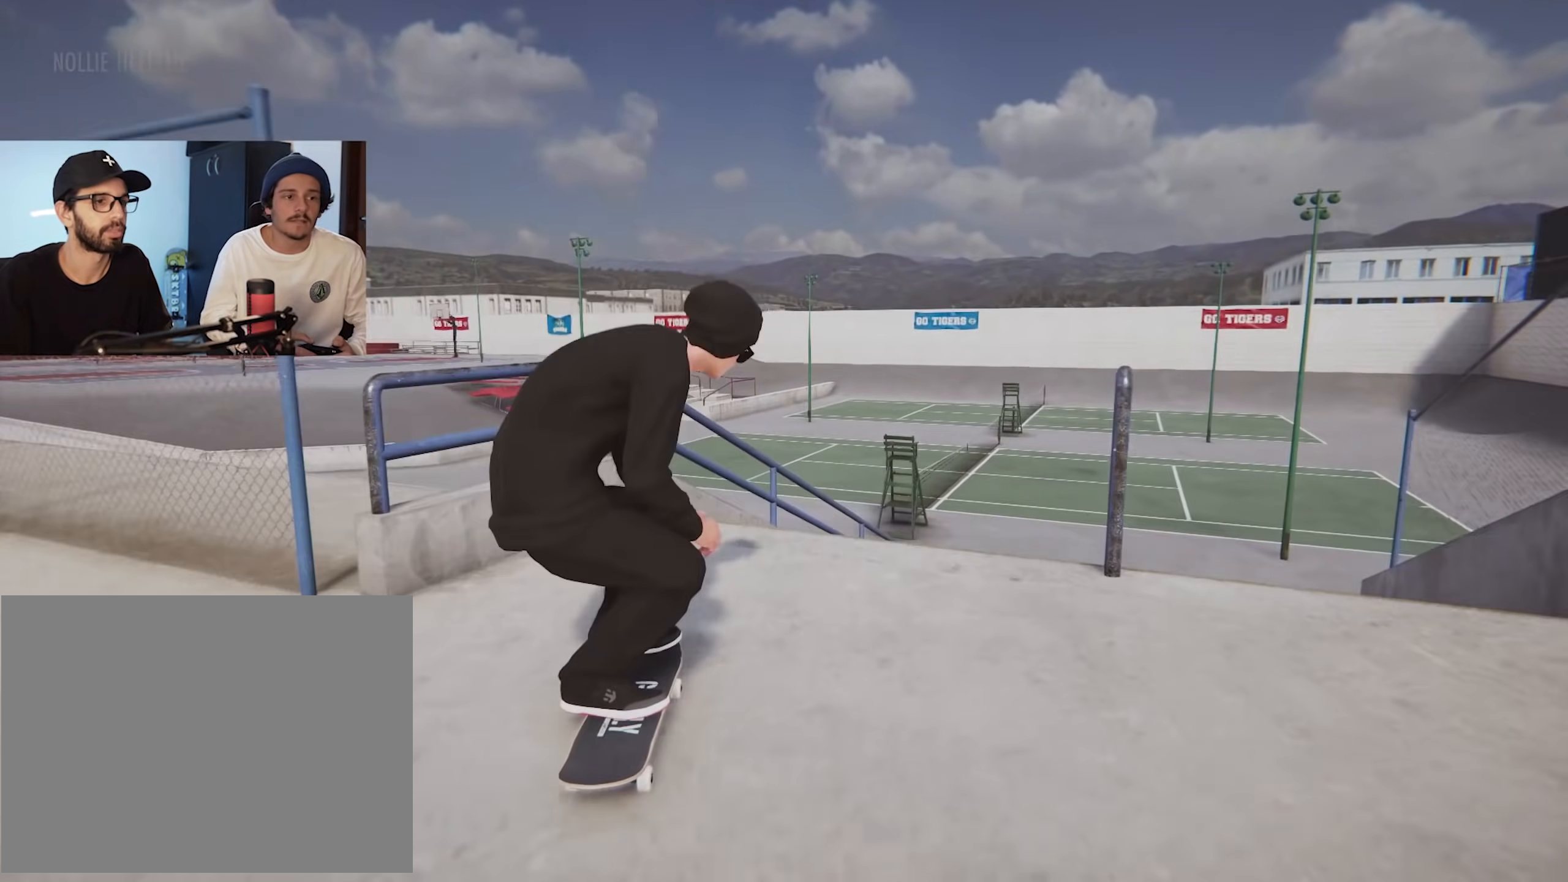
Gameplay with a controller (Xbox layout); each line is a JSON object with the inputs held at the frame after it. "events" lists button and stick changes between this image and that frame as [ms after this image, input, new state], when the widget could be followed in between. Not read: L3 R3.
{"buttons": [], "left_stick": "center", "right_stick": "center", "events": [[133, "right_stick", "left"], [166, "left_stick", "center"], [200, "right_stick", "center"]]}
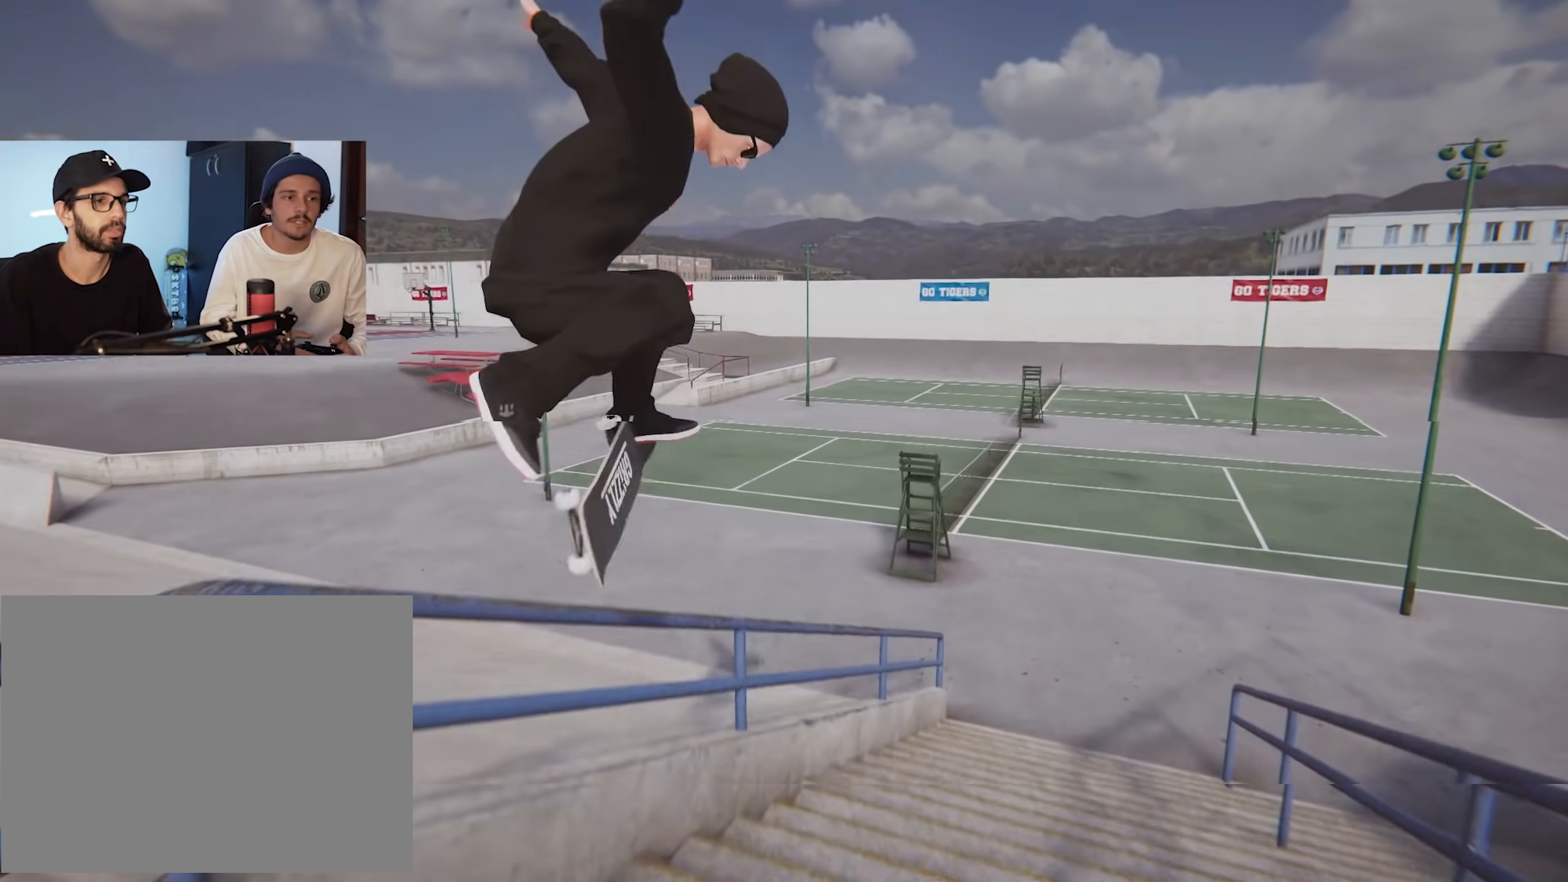
{"buttons": [], "left_stick": "center", "right_stick": "center", "events": []}
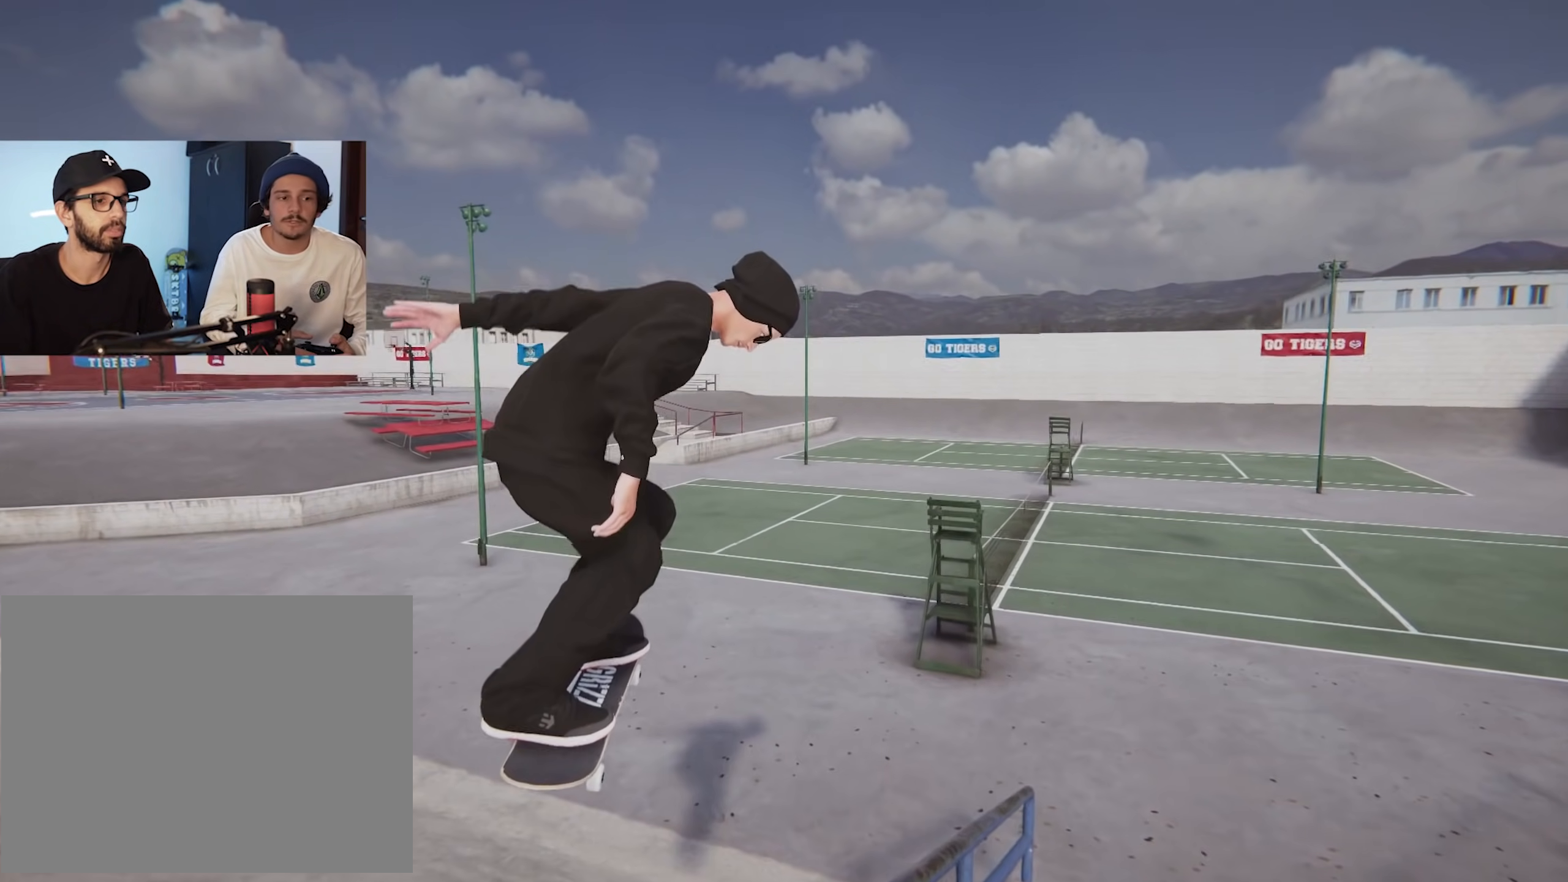
{"buttons": [], "left_stick": "center", "right_stick": "center", "events": []}
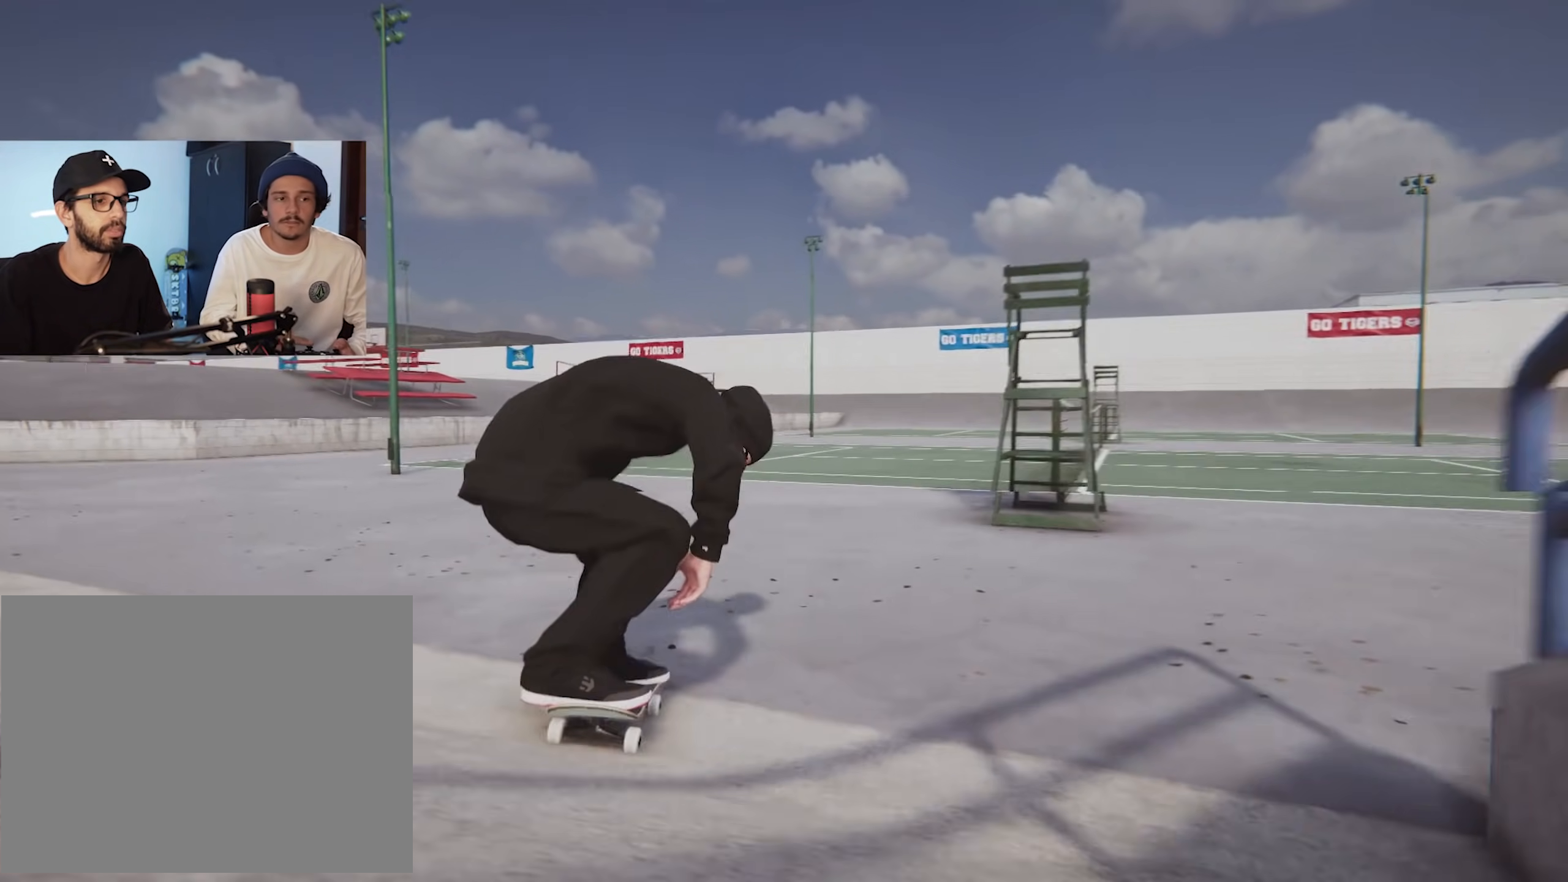
{"buttons": [], "left_stick": "center", "right_stick": "center", "events": []}
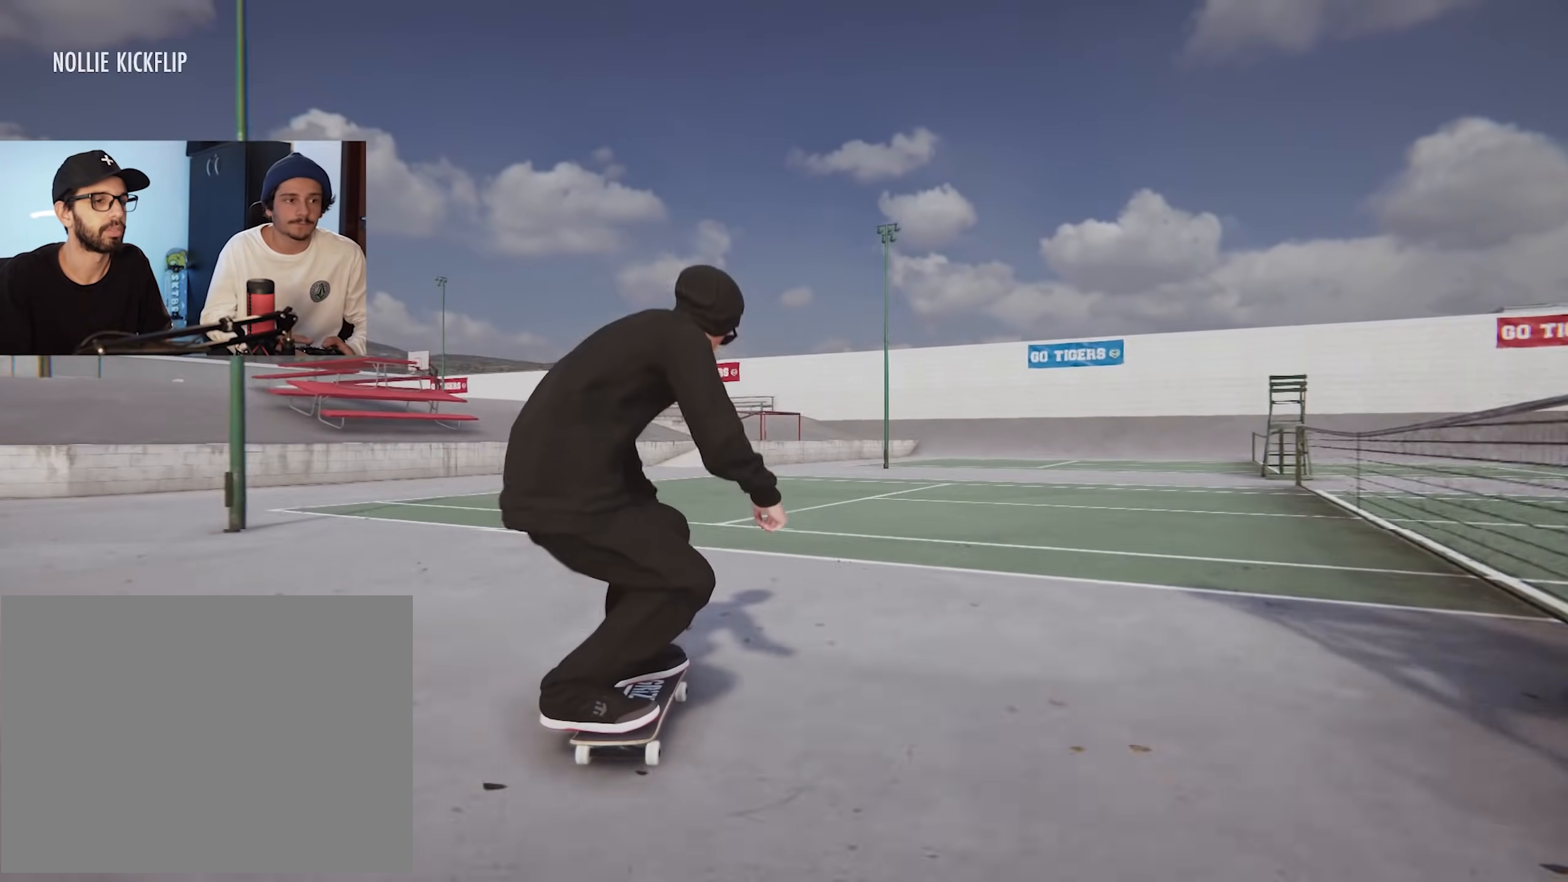
{"buttons": [], "left_stick": "center", "right_stick": "center", "events": []}
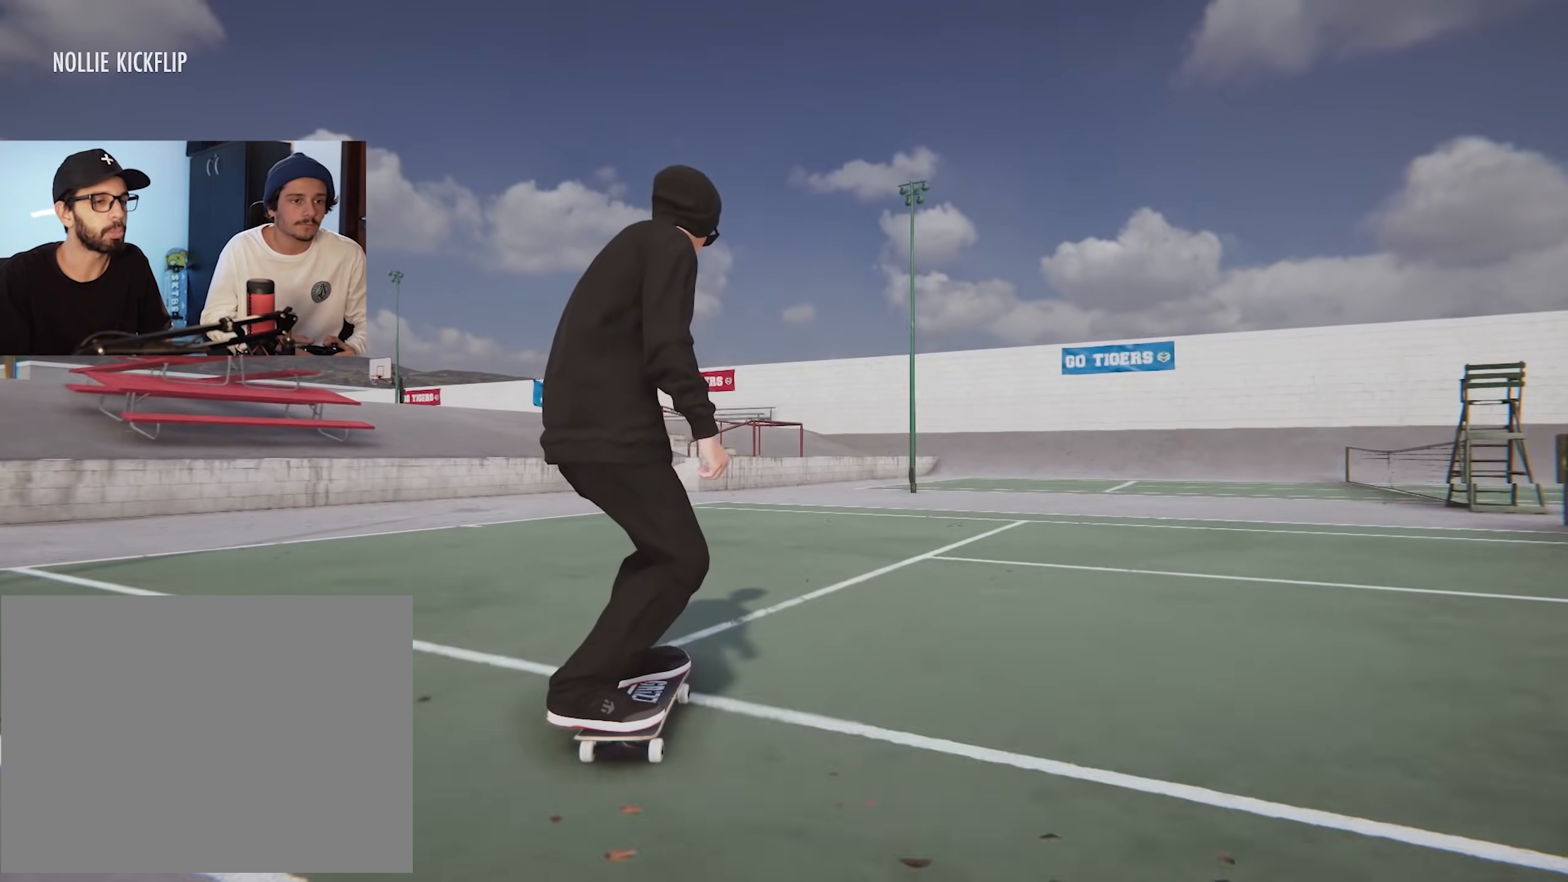
{"buttons": ["DPAD_UP"], "left_stick": "center", "right_stick": "center", "events": [[451, "DPAD_UP", "down"]]}